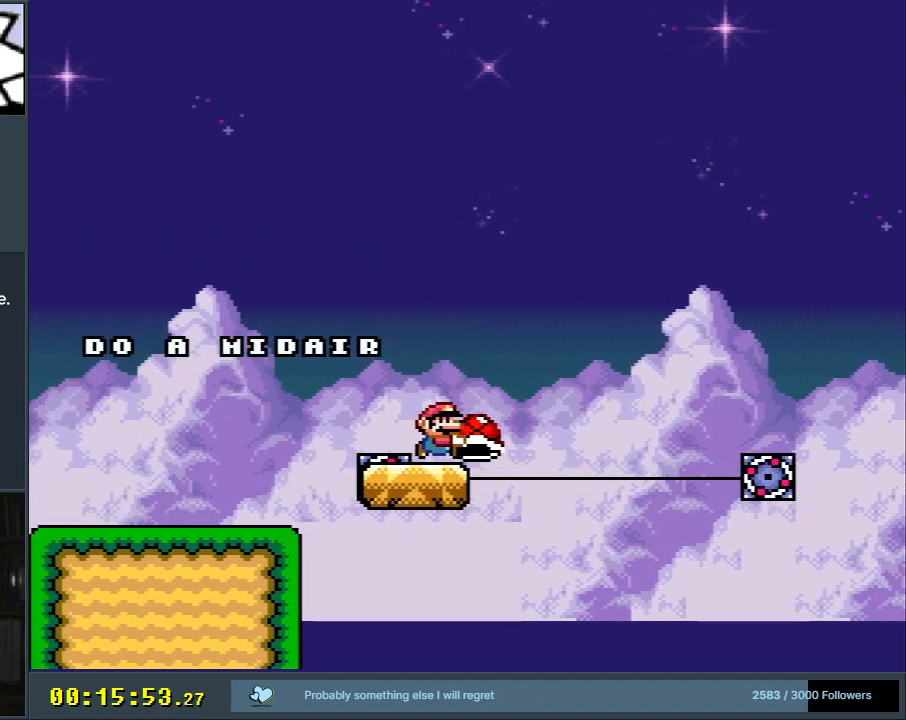
Gameplay with a controller (Nintendo layout); each line is a JSON object with the inputs held at the frame after it. "events" lists button and stick changes between this image and that frame as [ms after this image, input, new state], when the widget could be followed in between. Not read: L3 R3.
{"buttons": ["B"], "events": [[450, "Y", "up"]]}
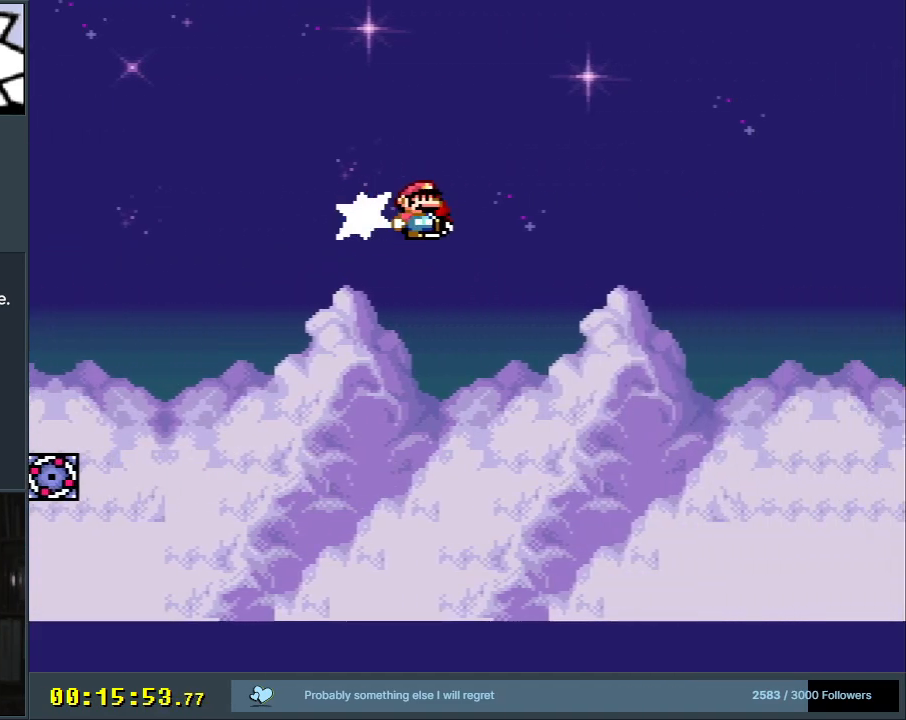
{"buttons": ["B", "Y"], "events": [[83, "Y", "down"]]}
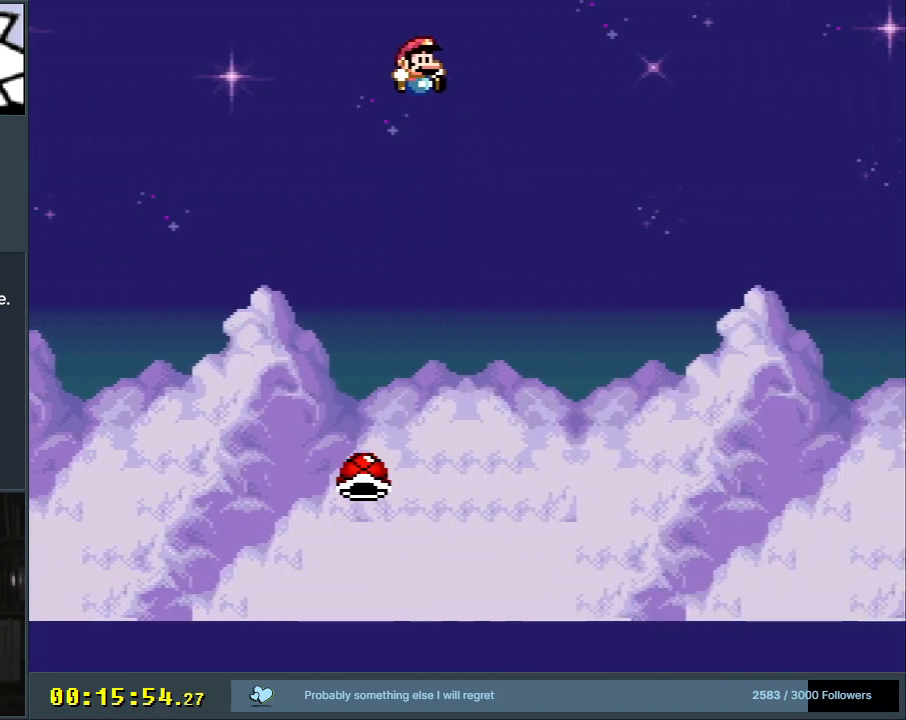
{"buttons": ["B", "Y"], "events": [[200, "DPAD_LEFT", "down"], [417, "DPAD_LEFT", "up"]]}
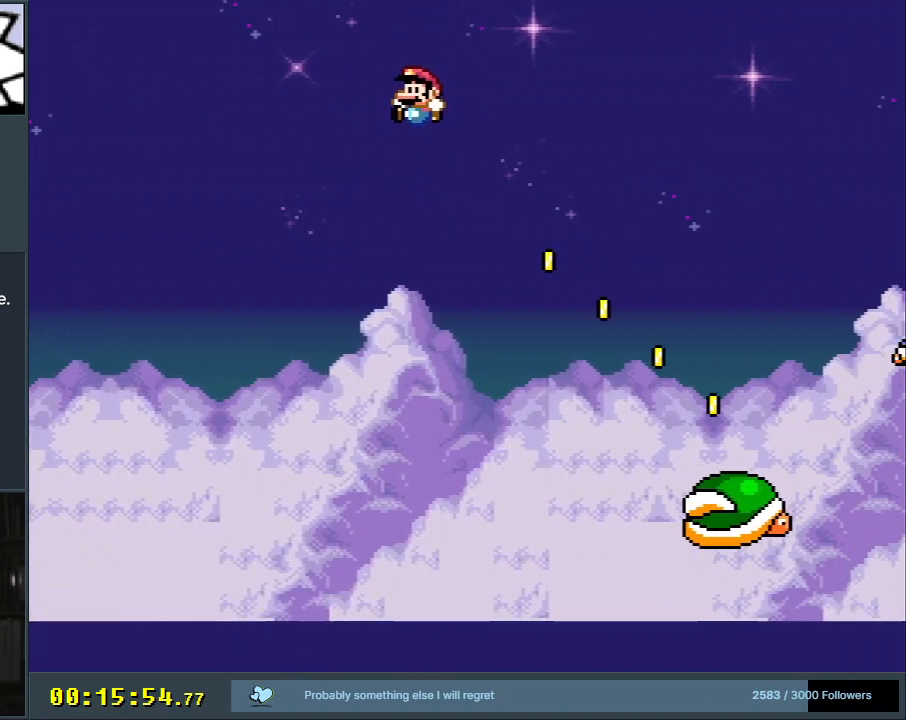
{"buttons": ["Y", "DPAD_LEFT"], "events": [[50, "DPAD_LEFT", "down"], [50, "DPAD_UP", "down"], [400, "B", "up"], [483, "DPAD_UP", "up"]]}
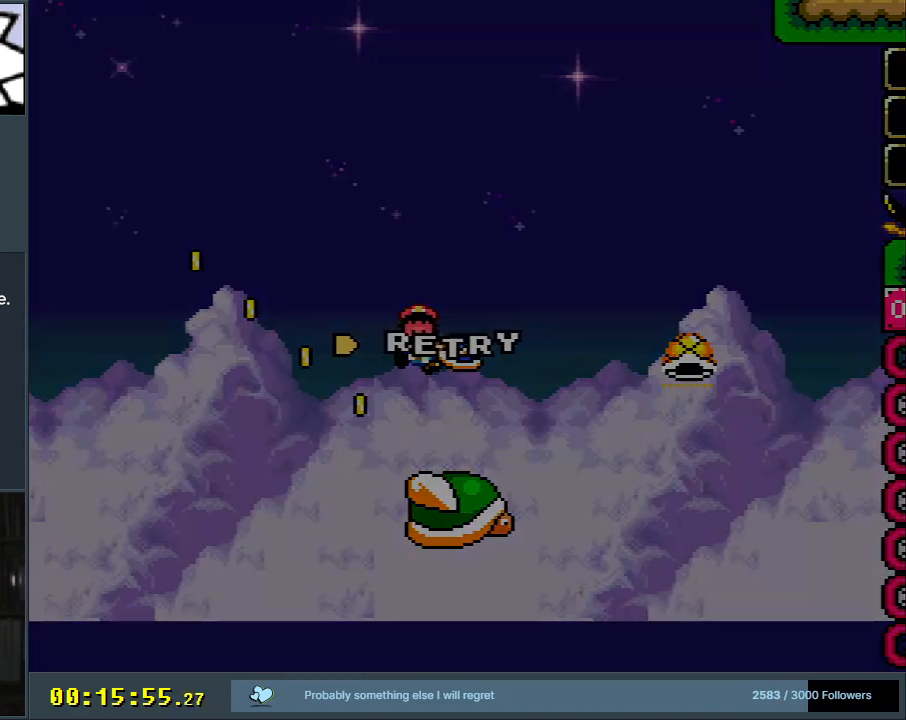
{"buttons": [], "events": [[50, "DPAD_UP", "down"], [83, "DPAD_LEFT", "up"], [100, "DPAD_UP", "up"], [200, "Y", "up"]]}
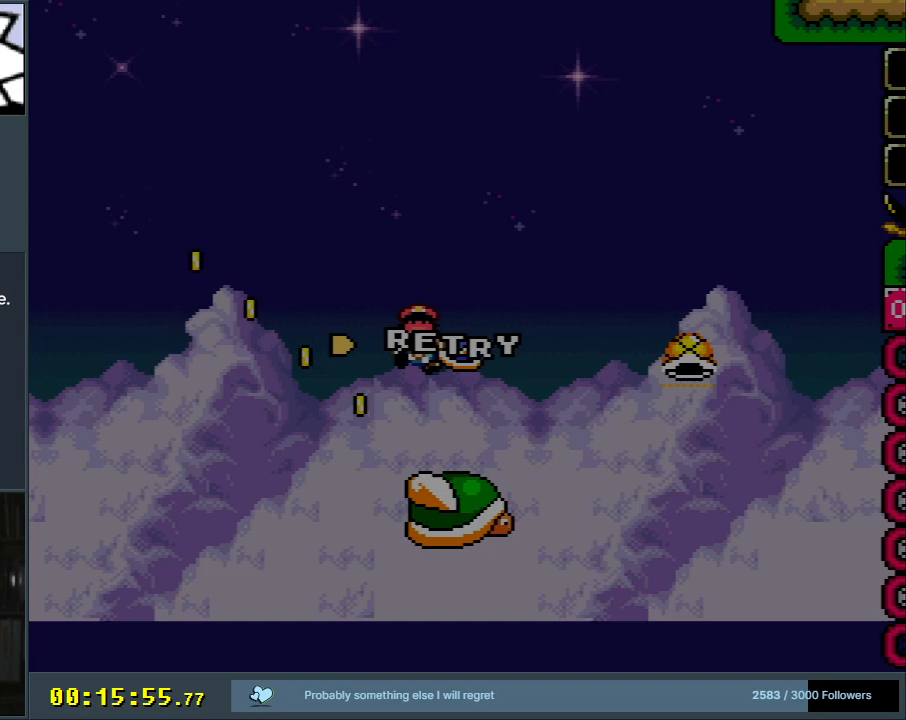
{"buttons": [], "events": []}
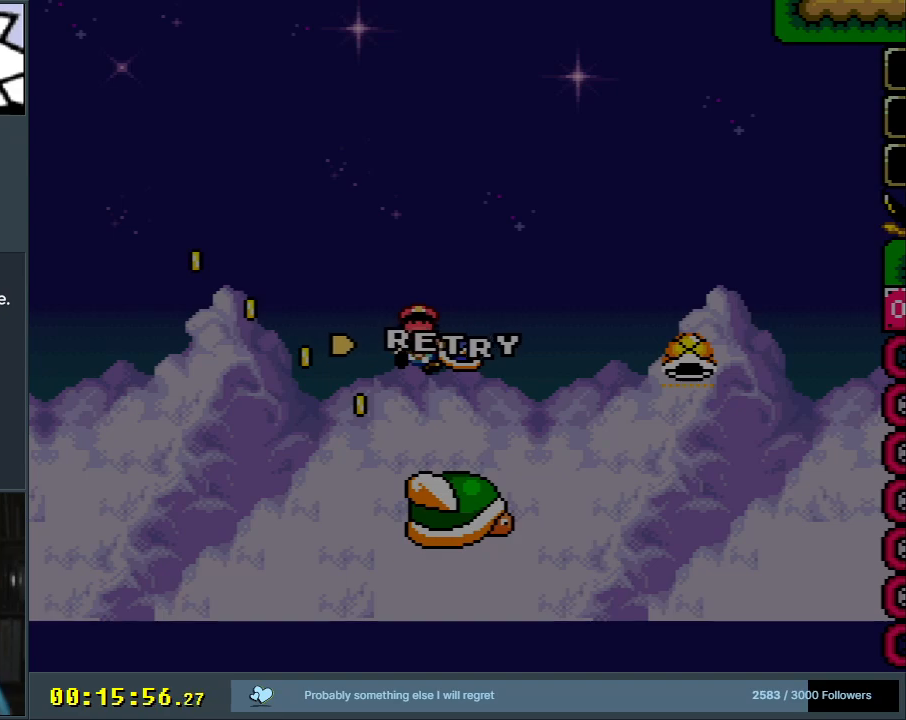
{"buttons": ["B", "Y"], "events": [[300, "B", "down"], [300, "Y", "down"]]}
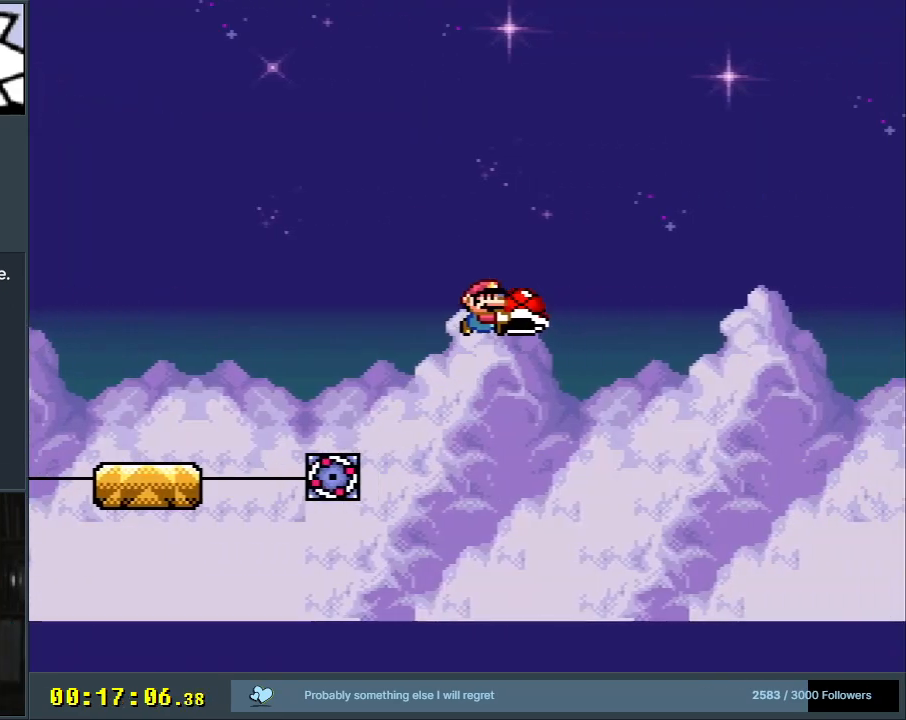
{"buttons": ["B", "Y", "DPAD_RIGHT"], "events": [[217, "DPAD_RIGHT", "down"], [217, "Y", "up"], [333, "Y", "down"]]}
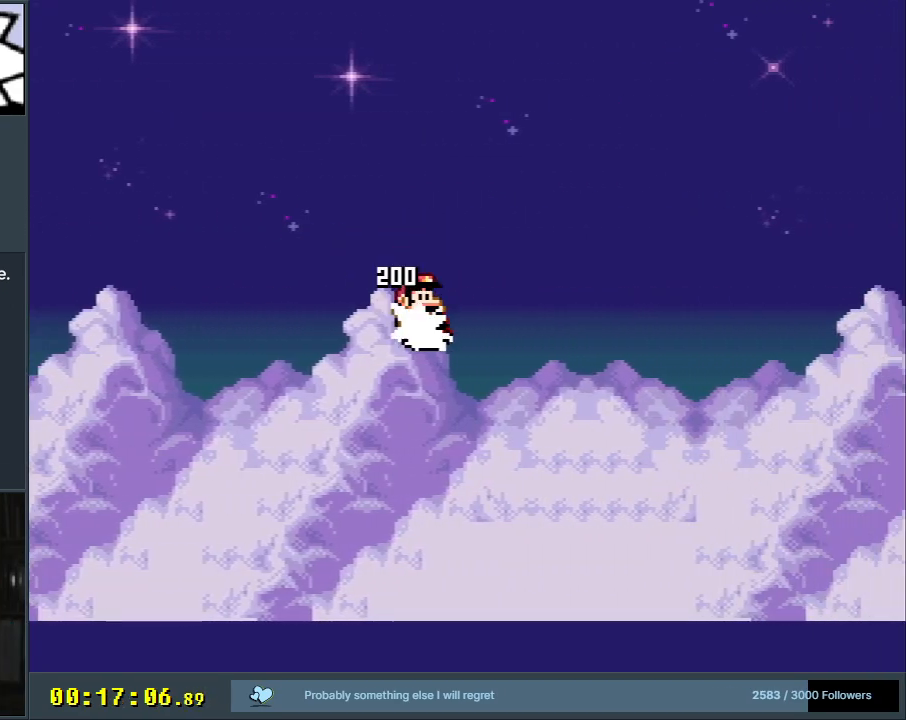
{"buttons": ["B", "Y"], "events": [[33, "DPAD_RIGHT", "up"]]}
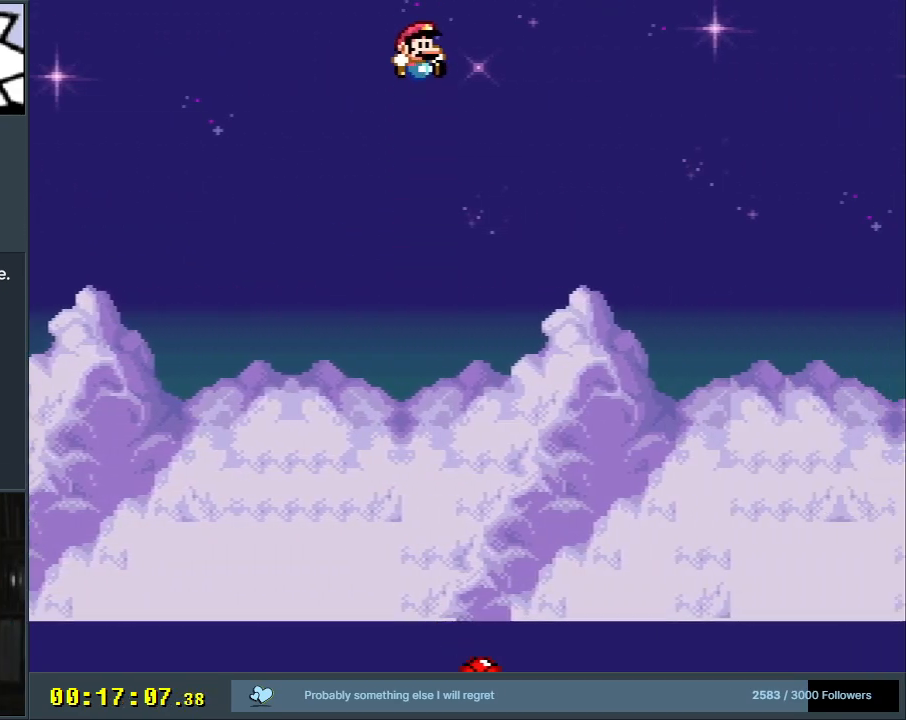
{"buttons": ["Y"], "events": [[500, "B", "up"]]}
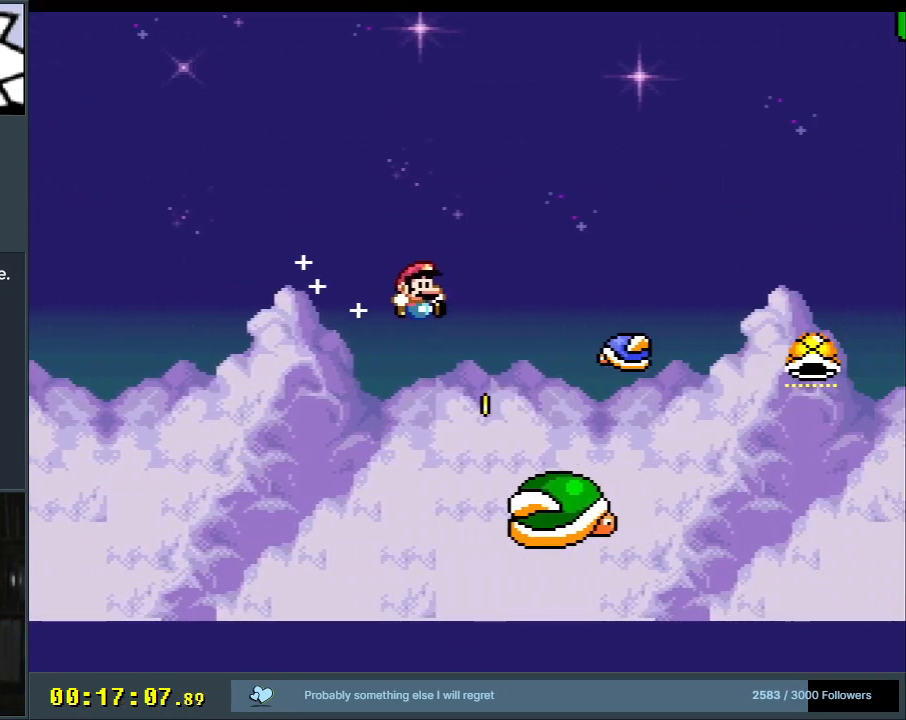
{"buttons": ["Y"], "events": [[67, "DPAD_LEFT", "down"], [483, "DPAD_LEFT", "up"]]}
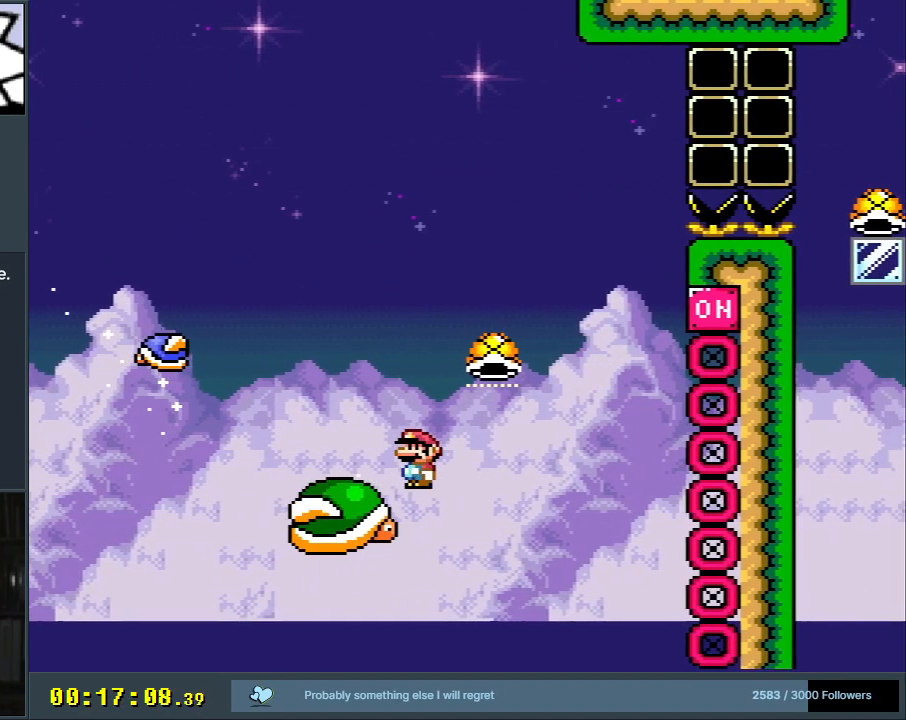
{"buttons": ["Y", "DPAD_LEFT"], "events": [[250, "DPAD_LEFT", "down"], [350, "DPAD_LEFT", "up"], [483, "DPAD_LEFT", "down"]]}
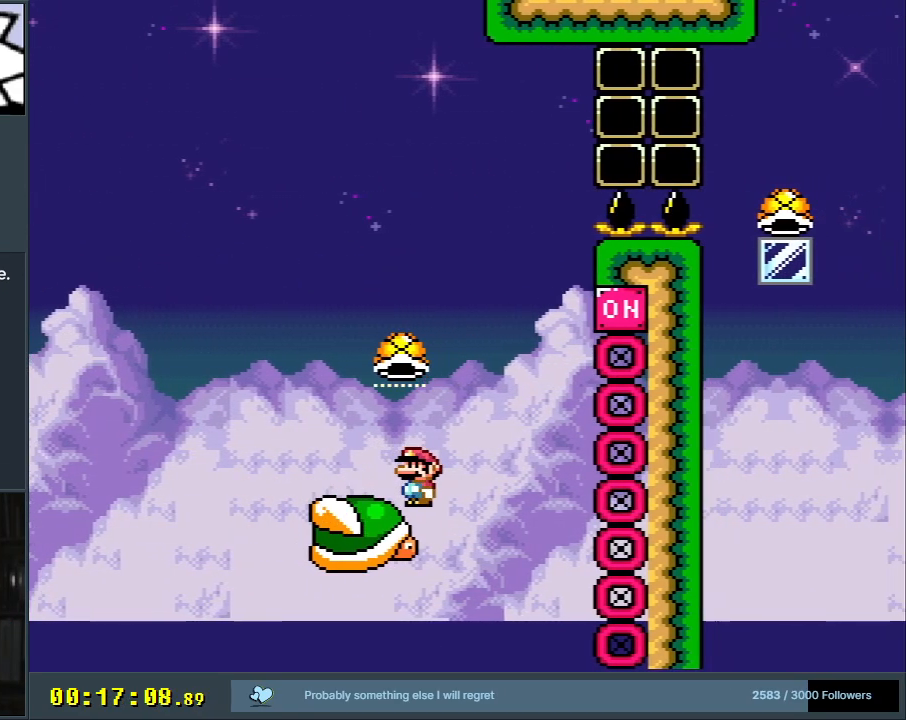
{"buttons": ["B"], "events": [[100, "B", "down"], [150, "DPAD_LEFT", "up"], [167, "DPAD_RIGHT", "down"], [367, "DPAD_RIGHT", "up"], [500, "Y", "up"]]}
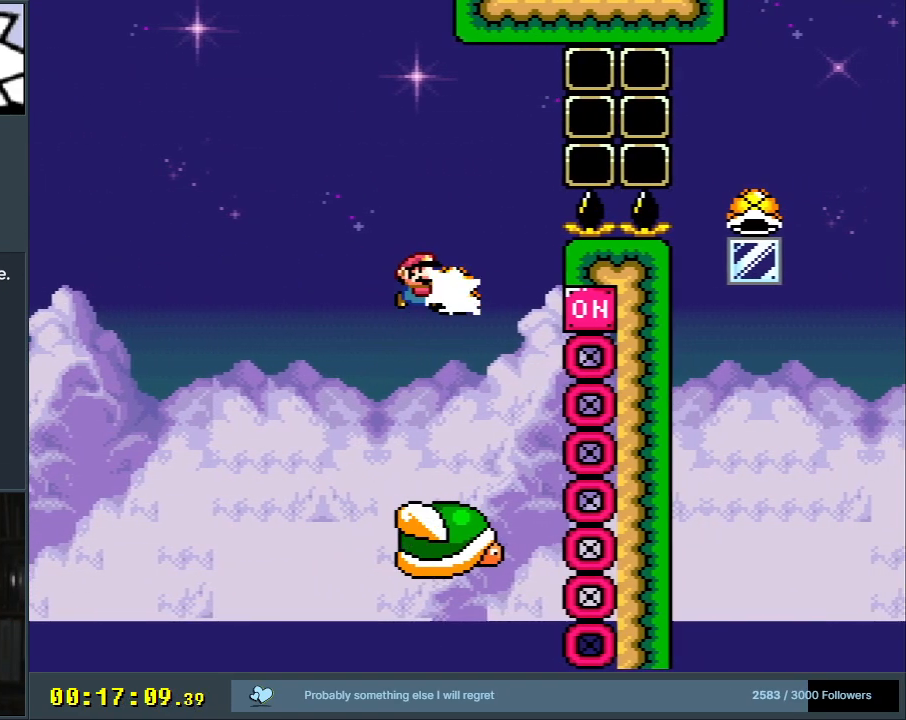
{"buttons": ["B", "Y", "DPAD_RIGHT"], "events": [[100, "Y", "down"], [317, "DPAD_RIGHT", "down"]]}
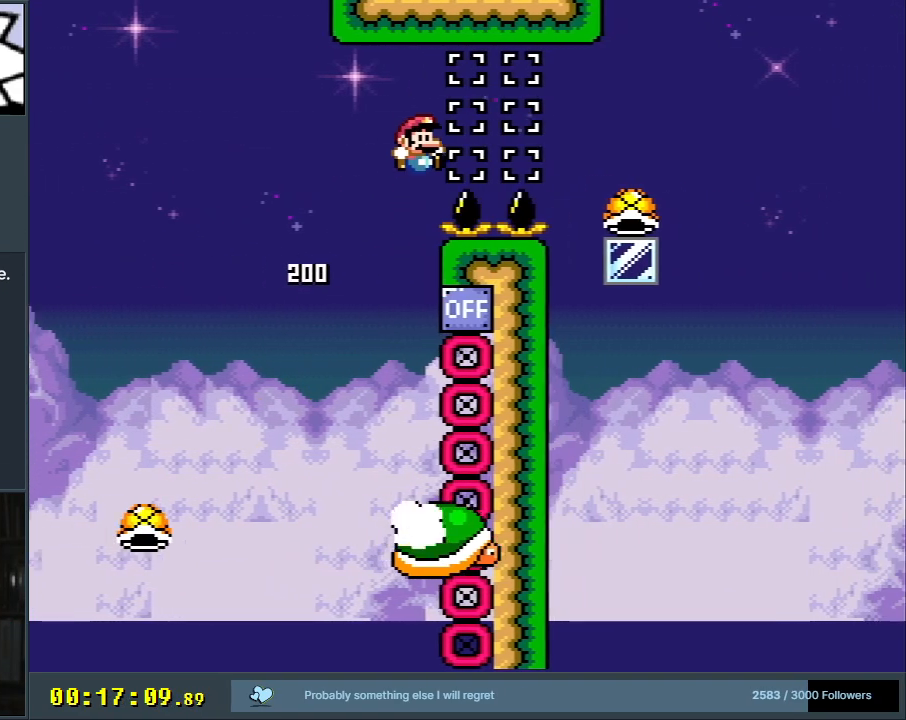
{"buttons": ["B", "DPAD_LEFT"], "events": [[200, "DPAD_RIGHT", "up"], [350, "Y", "up"], [417, "DPAD_LEFT", "down"]]}
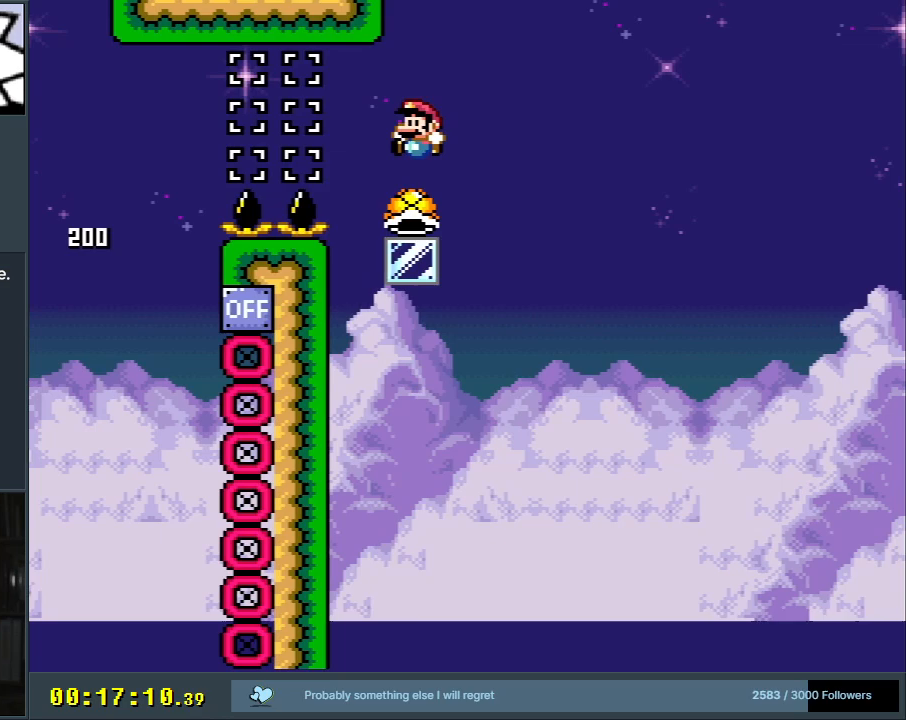
{"buttons": ["B", "Y", "DPAD_RIGHT"], "events": [[200, "DPAD_LEFT", "up"], [200, "DPAD_RIGHT", "down"], [200, "Y", "down"]]}
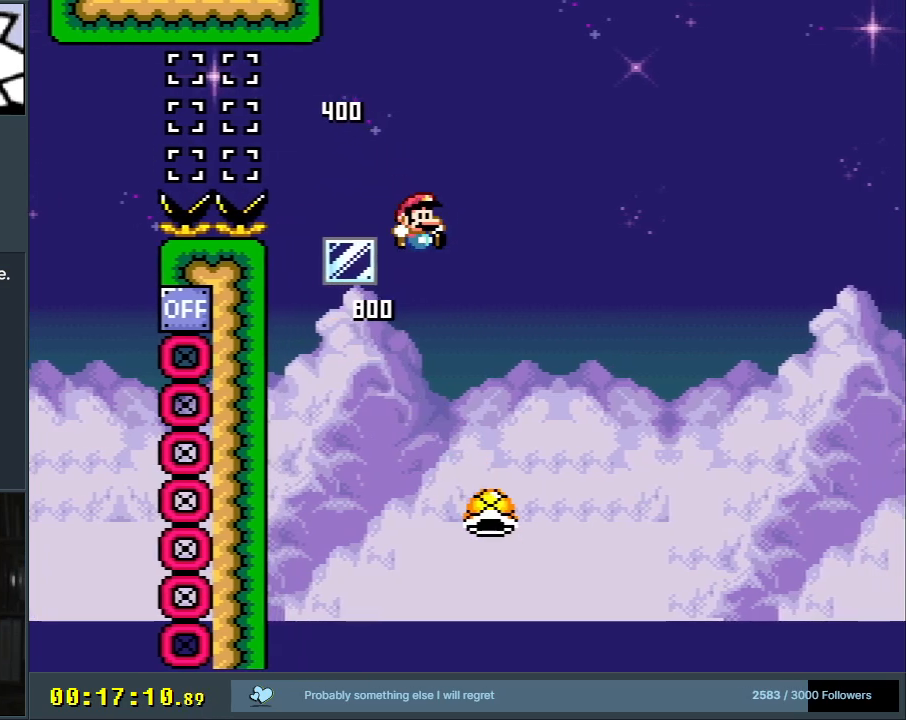
{"buttons": ["B", "Y", "DPAD_RIGHT"], "events": []}
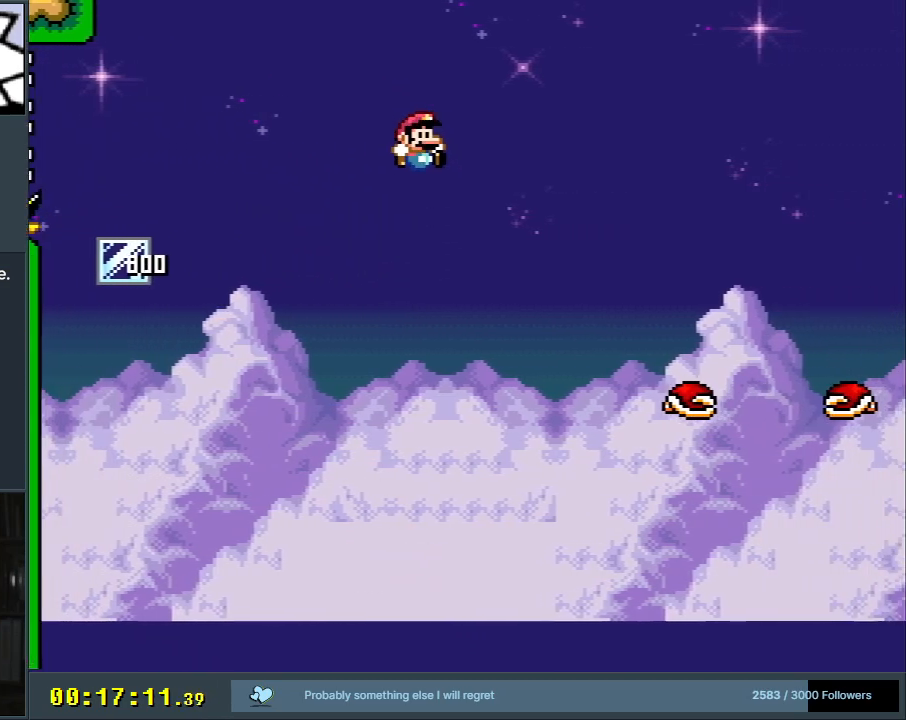
{"buttons": ["B", "Y", "DPAD_RIGHT"], "events": [[367, "B", "up"], [450, "B", "down"]]}
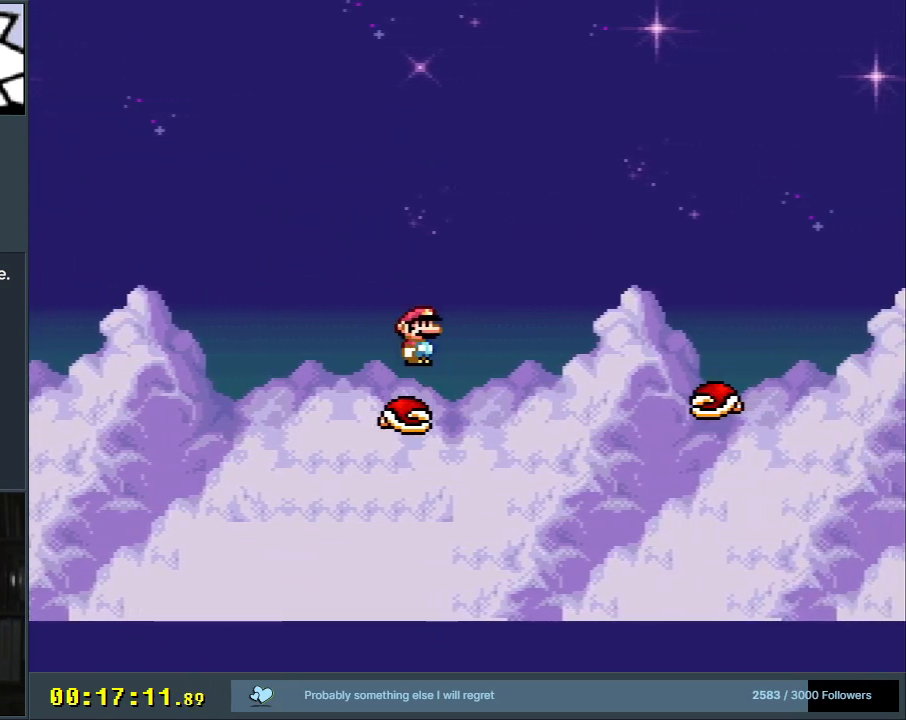
{"buttons": ["B", "Y", "DPAD_RIGHT"], "events": []}
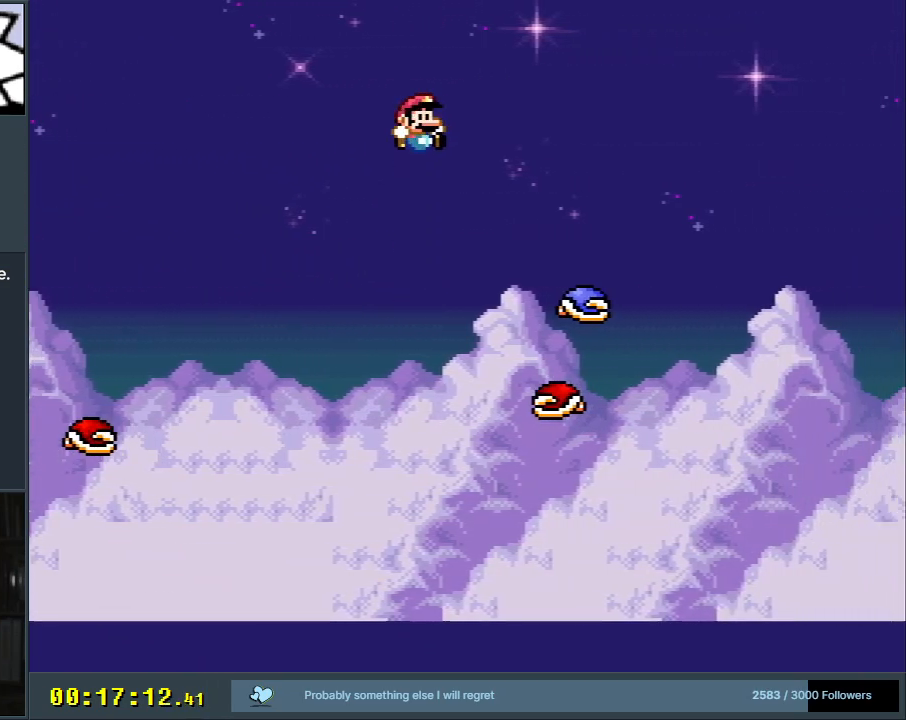
{"buttons": ["Y"], "events": [[150, "DPAD_RIGHT", "up"], [367, "DPAD_LEFT", "down"], [400, "B", "up"], [500, "DPAD_LEFT", "up"]]}
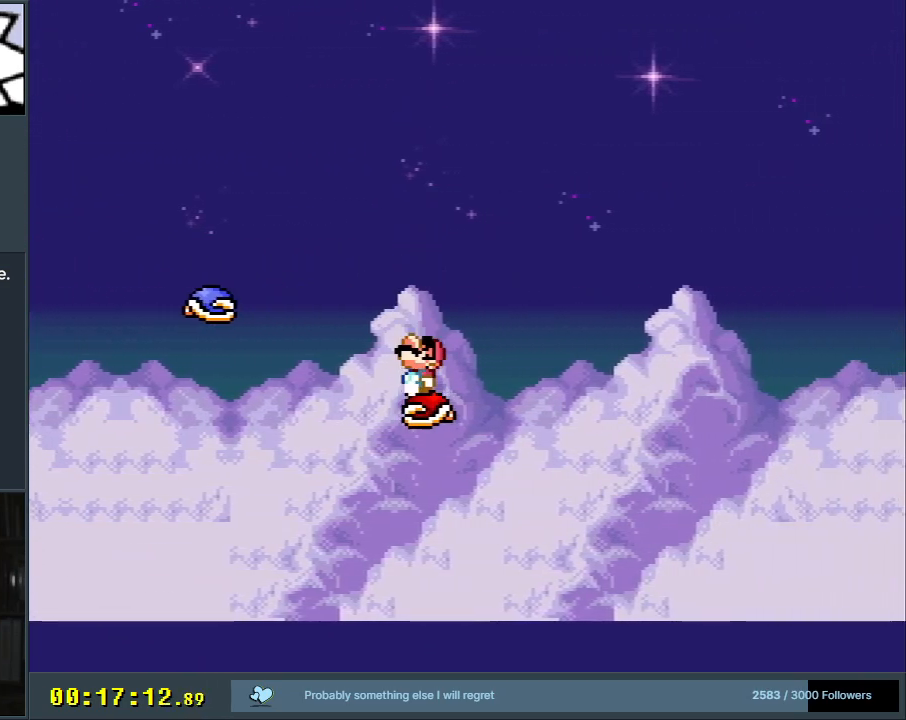
{"buttons": ["B", "Y"], "events": [[17, "DPAD_RIGHT", "down"], [50, "B", "down"], [150, "DPAD_RIGHT", "up"]]}
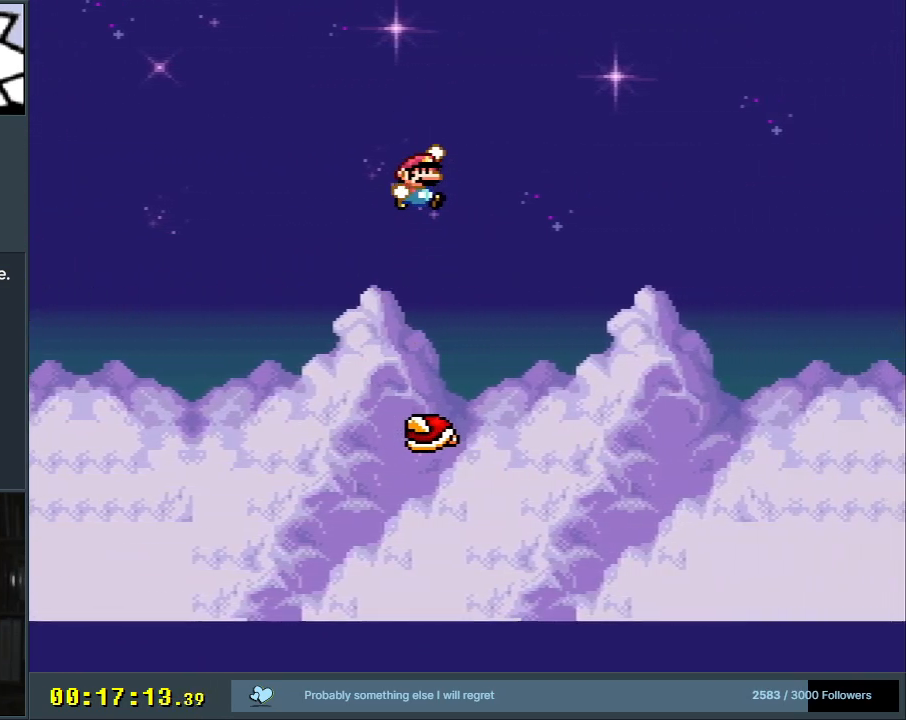
{"buttons": ["B", "Y"], "events": [[233, "DPAD_LEFT", "down"], [267, "DPAD_LEFT", "up"], [350, "B", "up"], [367, "DPAD_RIGHT", "down"], [483, "DPAD_RIGHT", "up"], [500, "B", "down"]]}
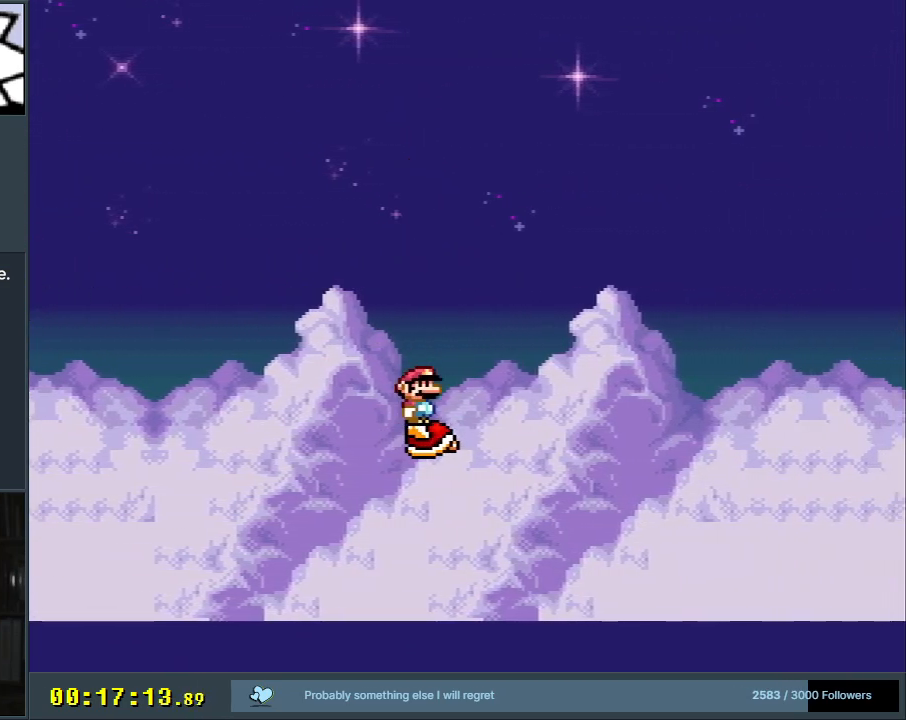
{"buttons": ["B", "Y"], "events": []}
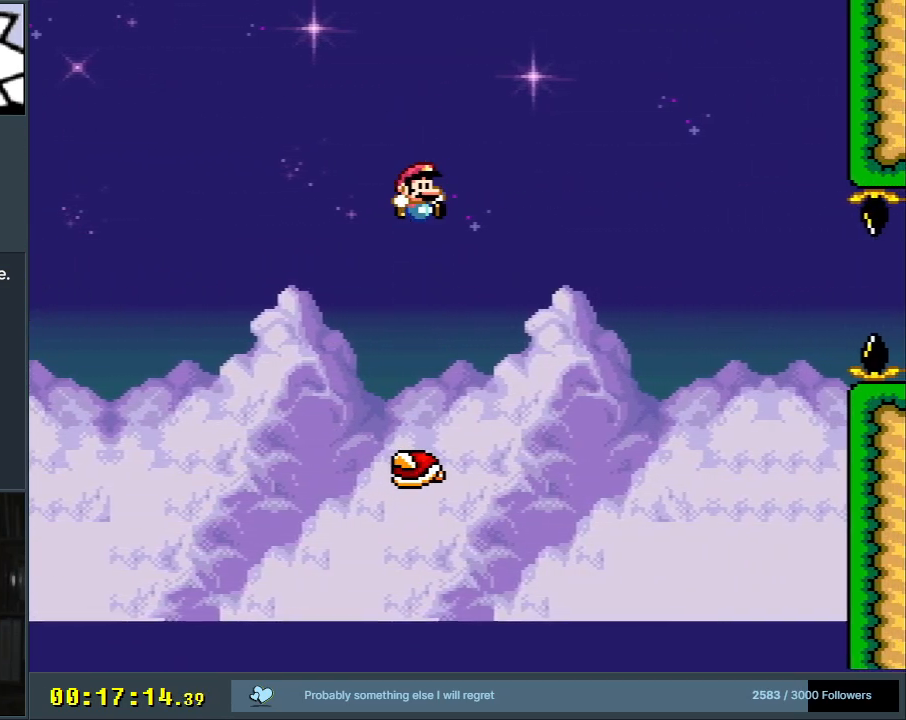
{"buttons": ["B", "Y", "DPAD_RIGHT"], "events": [[183, "DPAD_LEFT", "down"], [267, "DPAD_LEFT", "up"], [350, "B", "up"], [350, "DPAD_RIGHT", "down"], [483, "B", "down"]]}
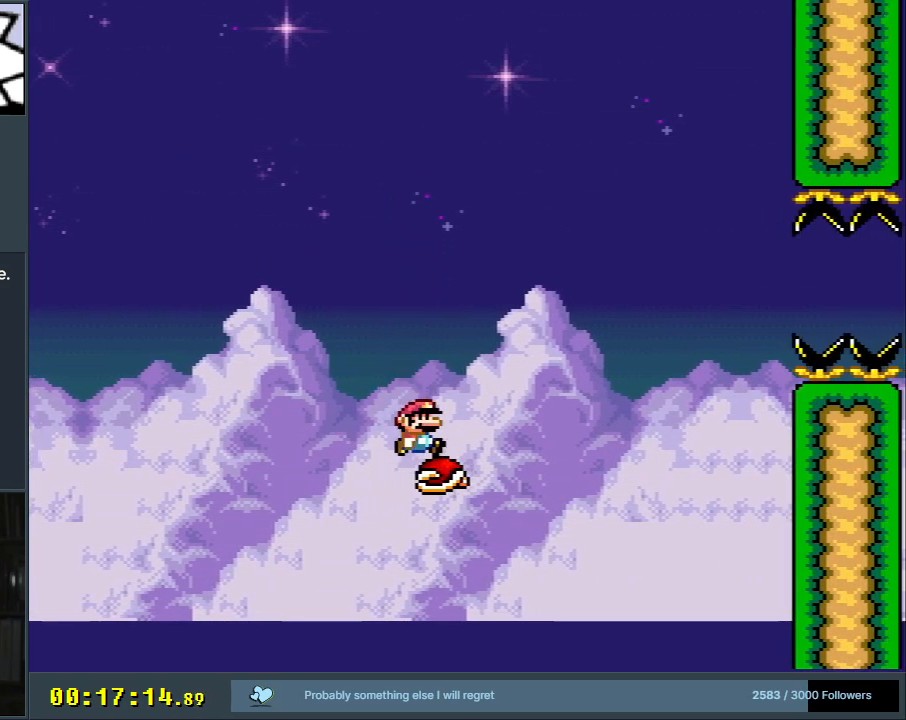
{"buttons": ["B", "Y"], "events": [[50, "DPAD_RIGHT", "up"]]}
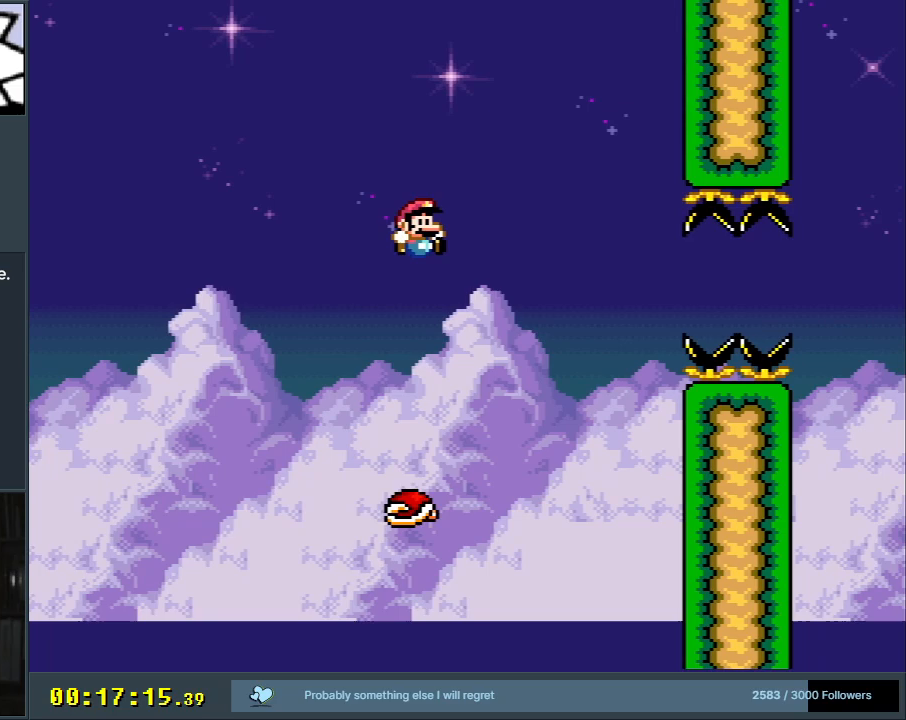
{"buttons": ["B", "Y"], "events": [[117, "DPAD_LEFT", "down"], [200, "DPAD_LEFT", "up"], [233, "B", "up"], [233, "DPAD_RIGHT", "down"], [367, "DPAD_RIGHT", "up"], [467, "B", "down"]]}
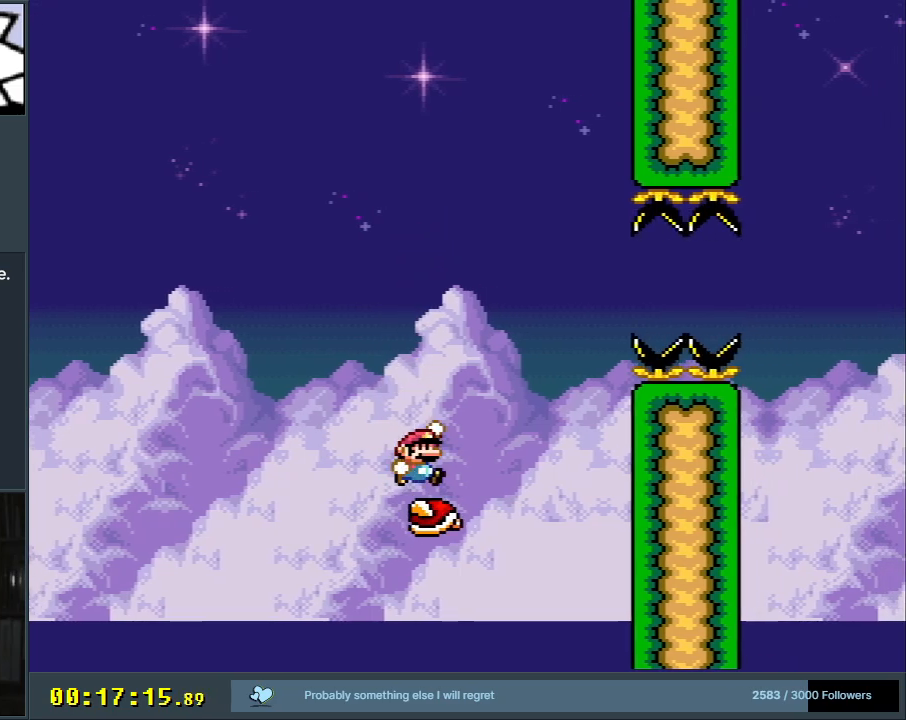
{"buttons": ["Y", "DPAD_RIGHT"], "events": [[183, "B", "up"], [267, "B", "down"], [400, "B", "up"], [467, "DPAD_RIGHT", "down"]]}
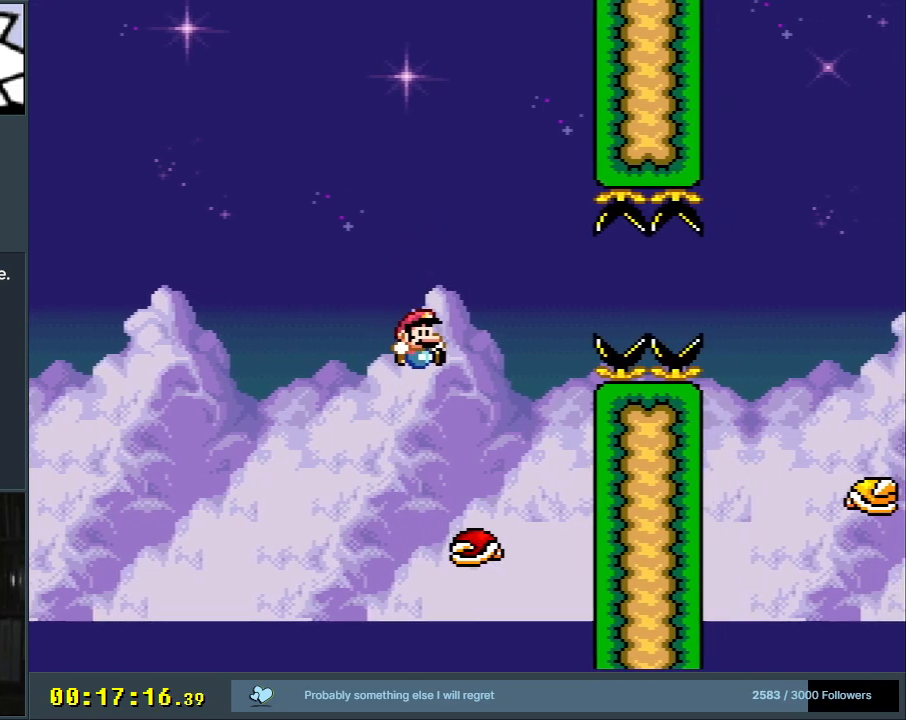
{"buttons": ["B", "Y"], "events": [[50, "DPAD_RIGHT", "up"], [250, "B", "down"], [300, "DPAD_RIGHT", "down"], [350, "DPAD_RIGHT", "up"]]}
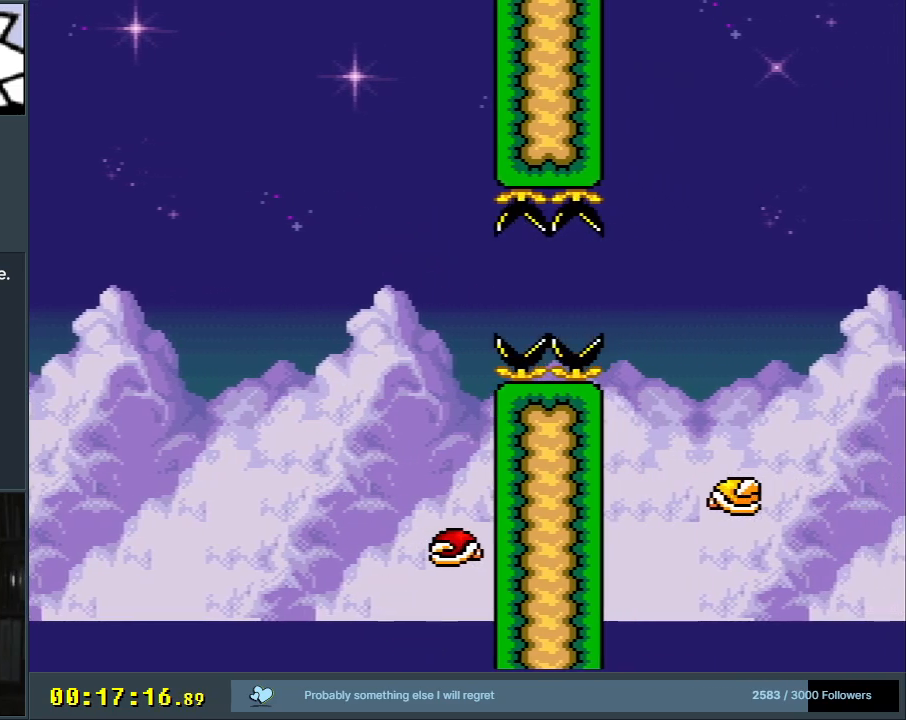
{"buttons": [], "events": [[33, "B", "up"], [33, "Y", "up"]]}
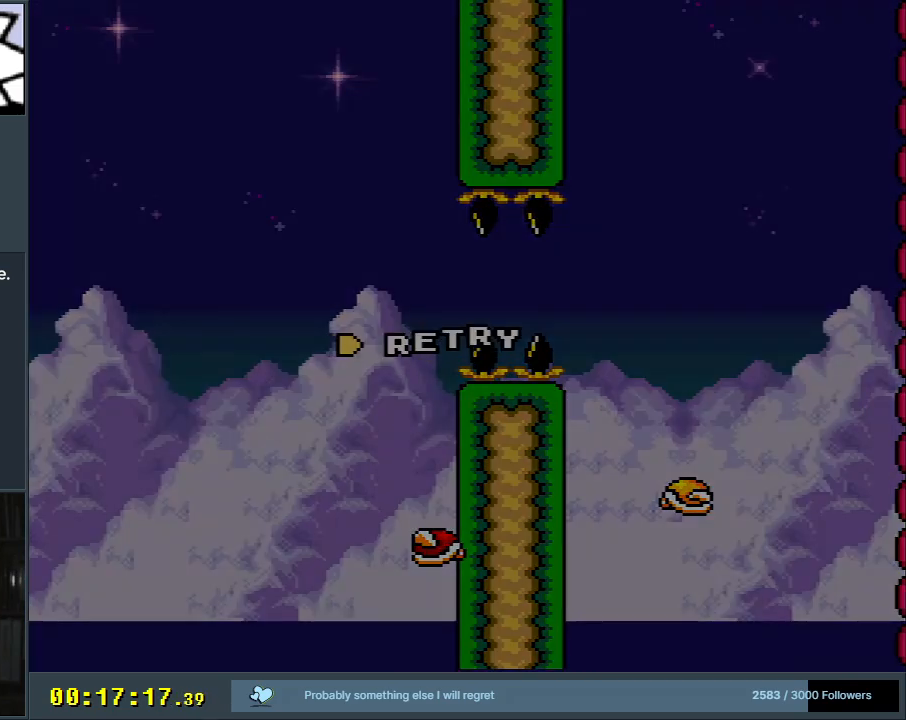
{"buttons": [], "events": []}
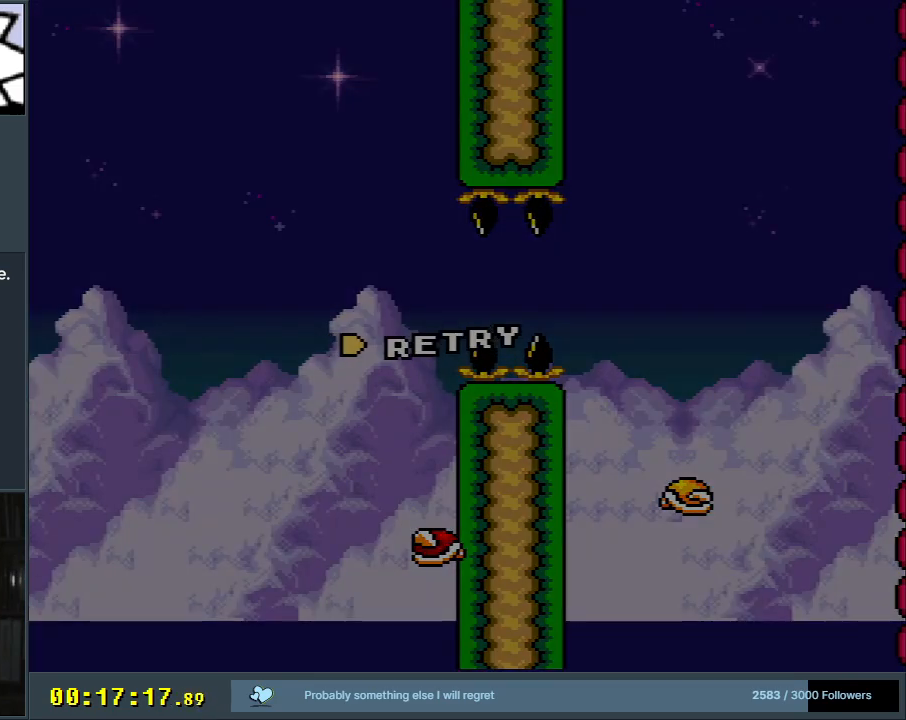
{"buttons": [], "events": []}